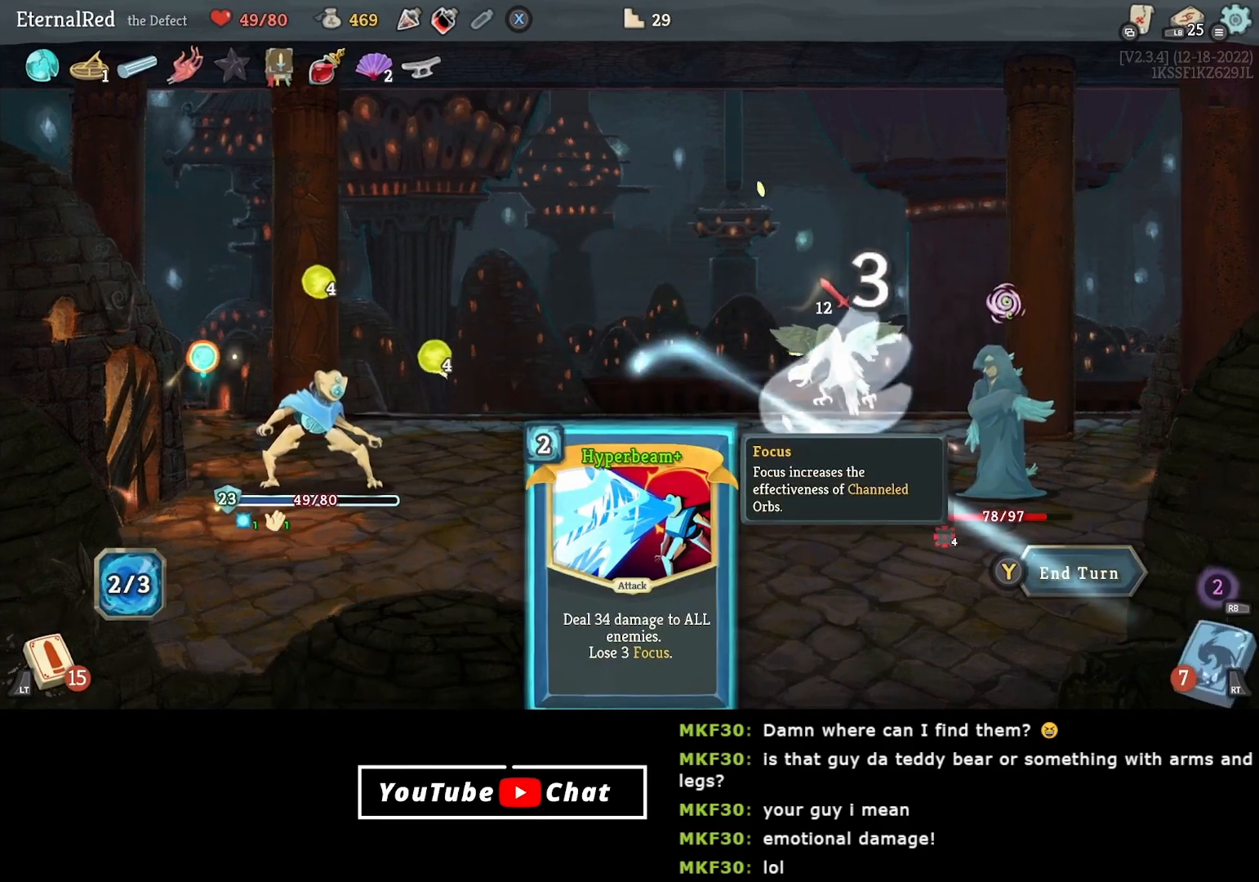
Gameplay with a controller (Xbox layout); each line is a JSON object with the inputs held at the frame after it. "events" lists button and stick changes between this image and that frame as [ms after this image, input, new state], when the widget could be followed in between. Not read: left_stick.
{"buttons": [], "right_stick": "center", "events": []}
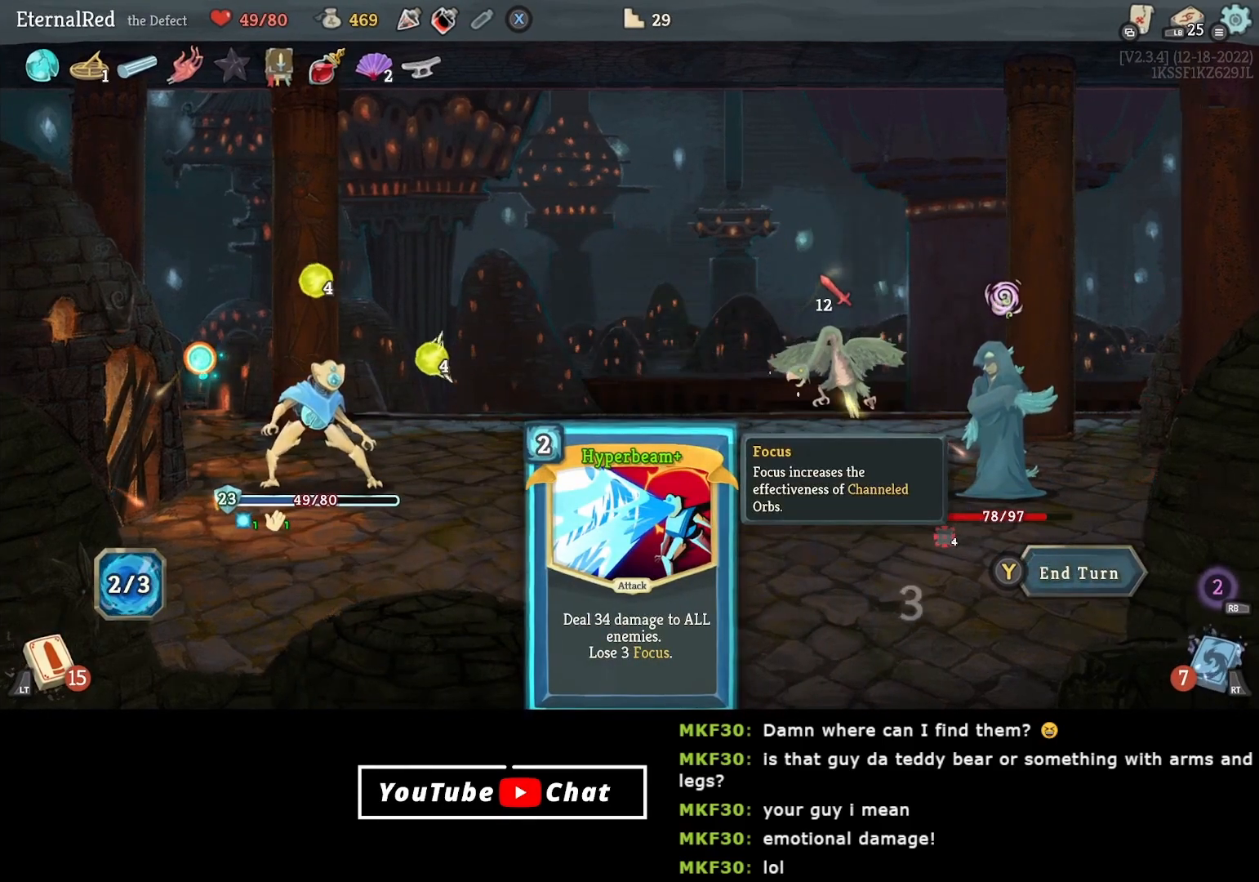
{"buttons": ["DPAD_RIGHT"], "right_stick": "center", "events": [[433, "DPAD_RIGHT", "down"]]}
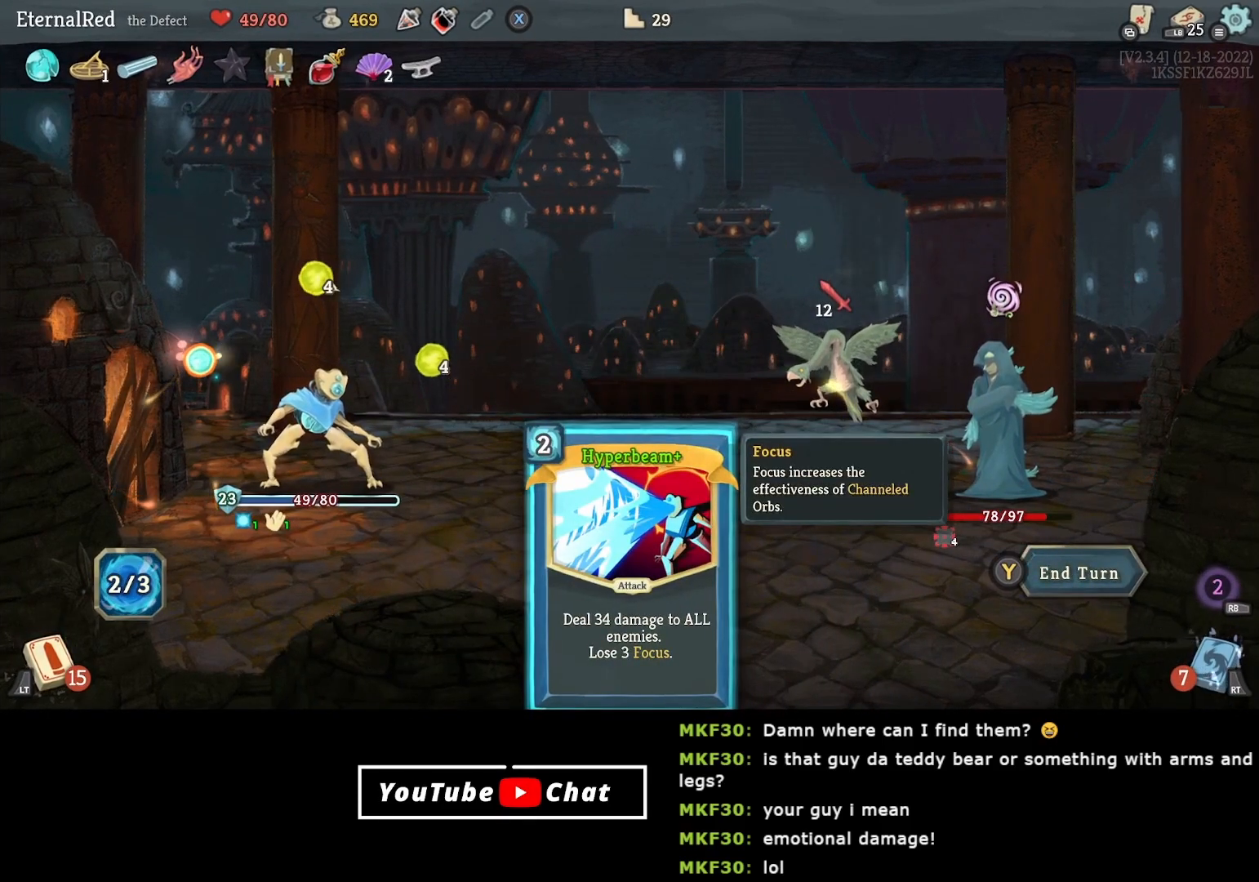
{"buttons": [], "right_stick": "center", "events": [[83, "DPAD_RIGHT", "up"], [283, "DPAD_LEFT", "down"], [400, "DPAD_LEFT", "up"]]}
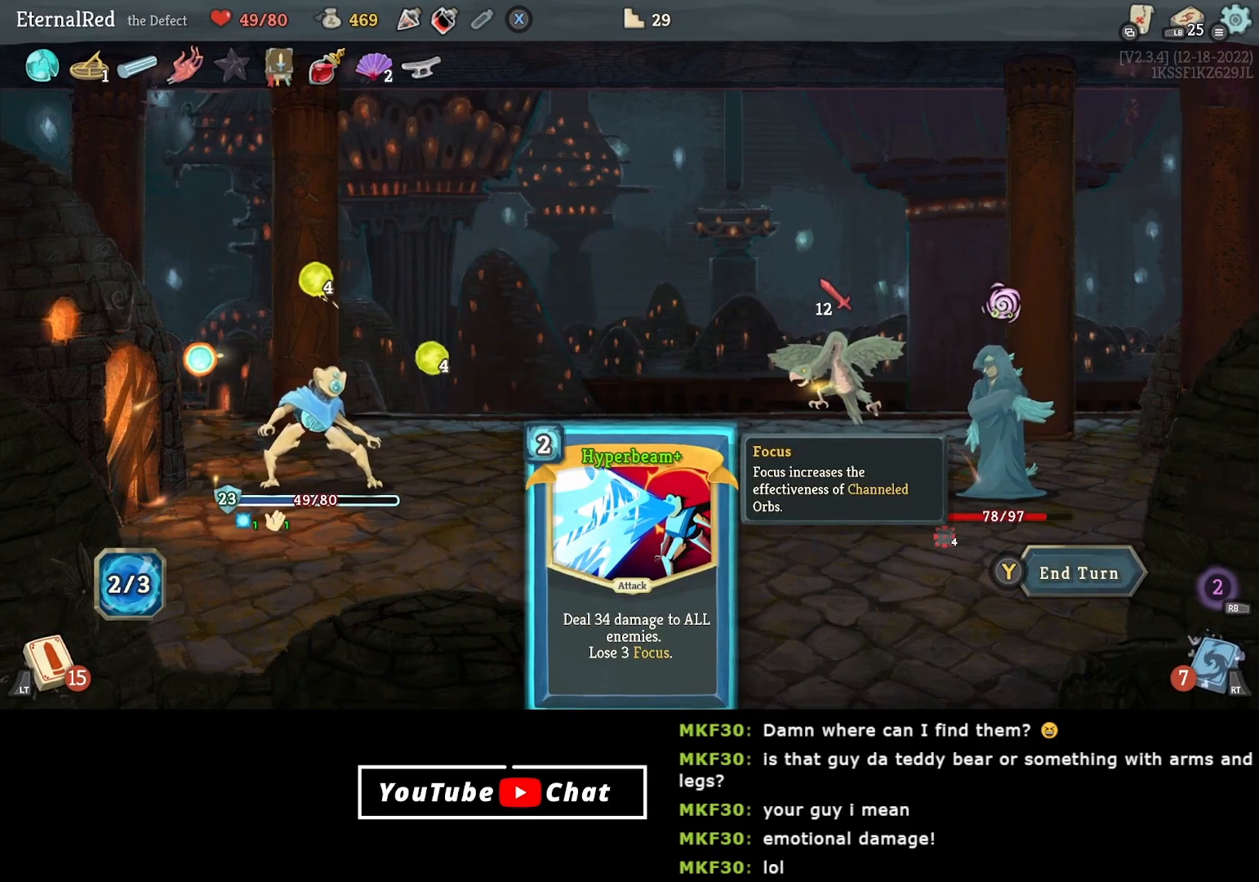
{"buttons": [], "right_stick": "center", "events": [[133, "Y", "down"], [233, "Y", "up"]]}
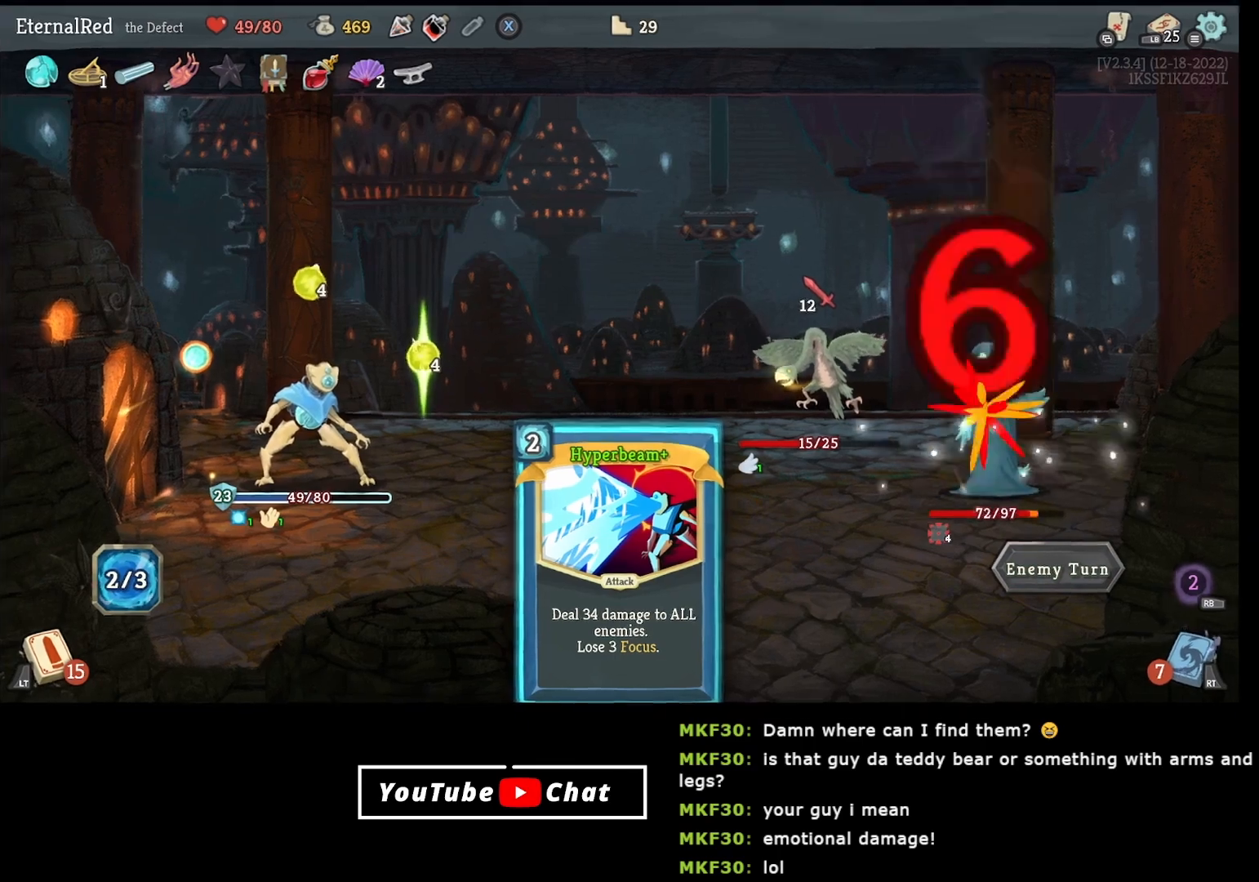
{"buttons": [], "right_stick": "center", "events": []}
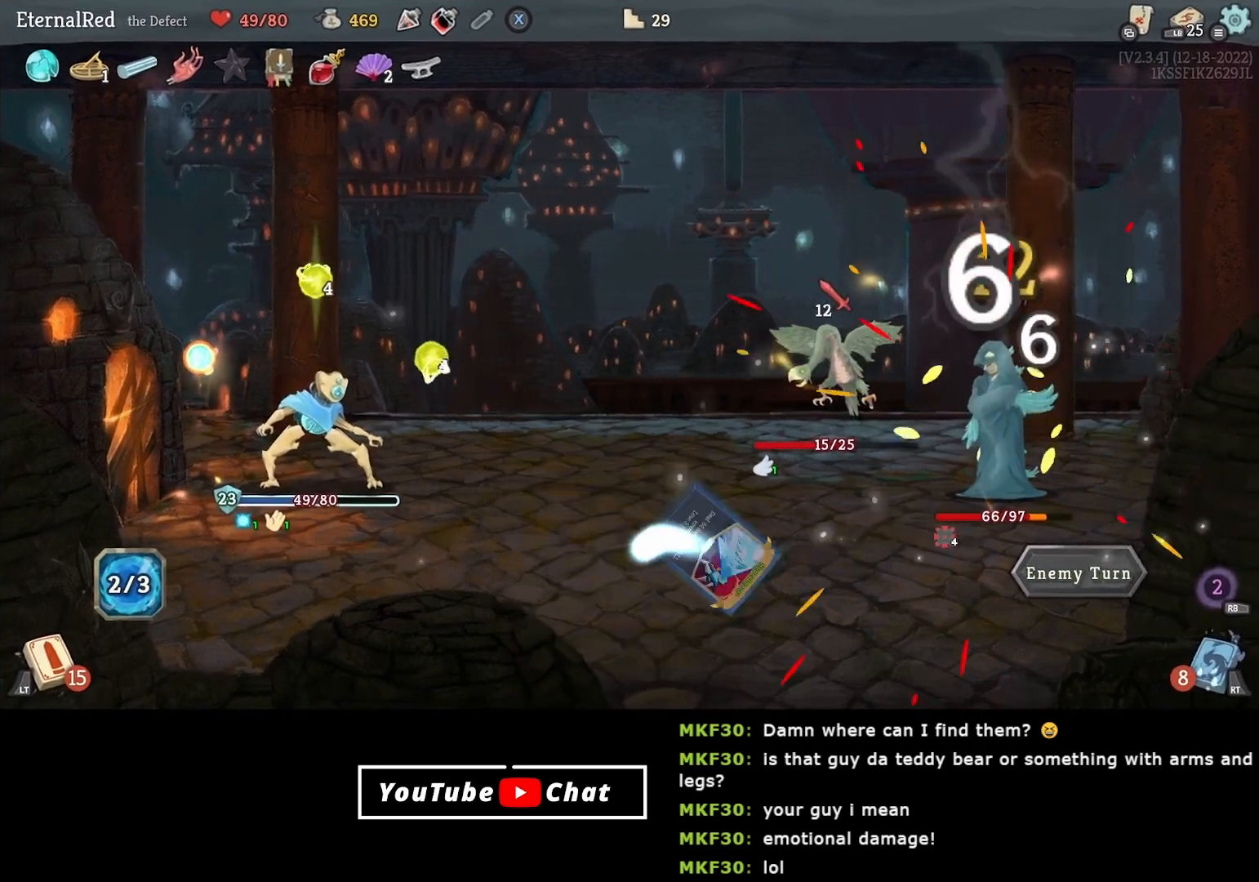
{"buttons": [], "right_stick": "center", "events": []}
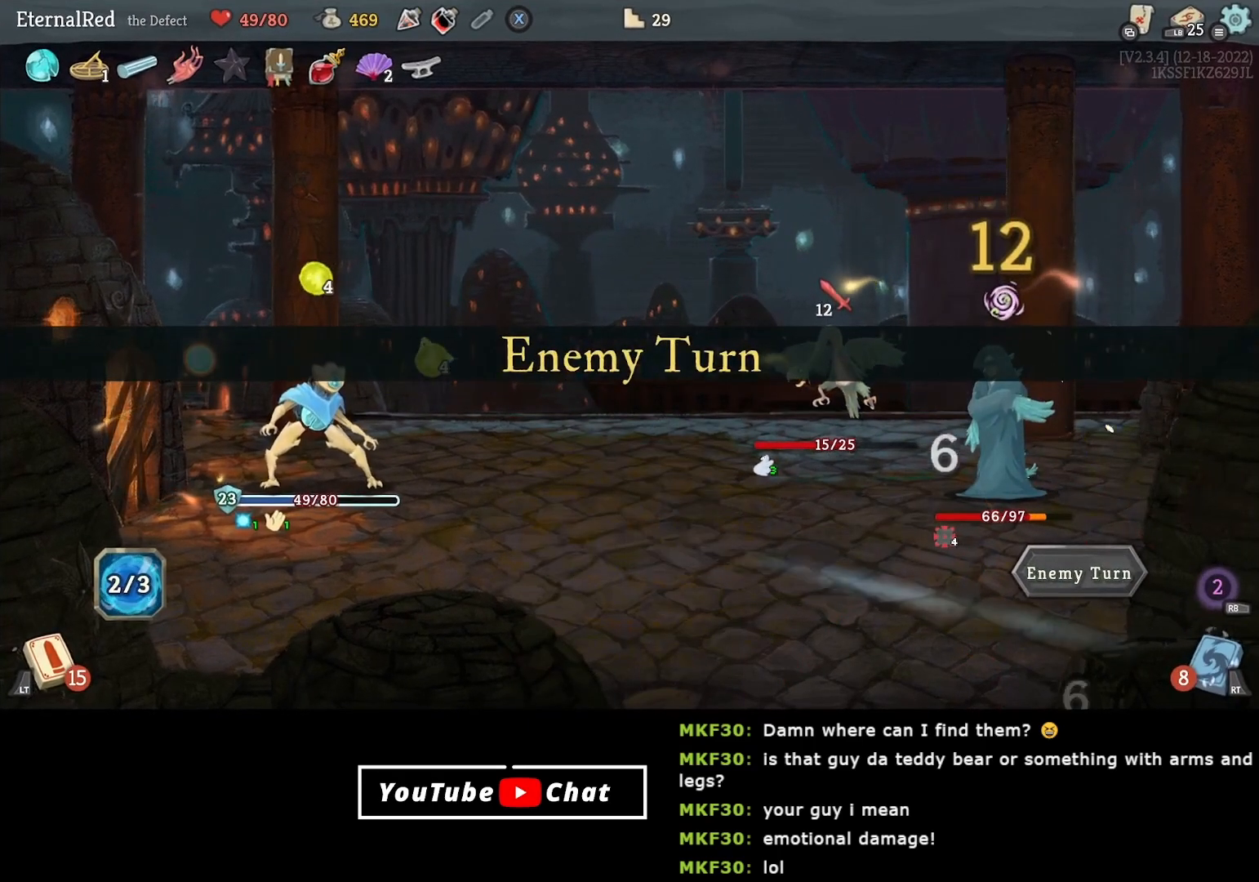
{"buttons": [], "right_stick": "center", "events": []}
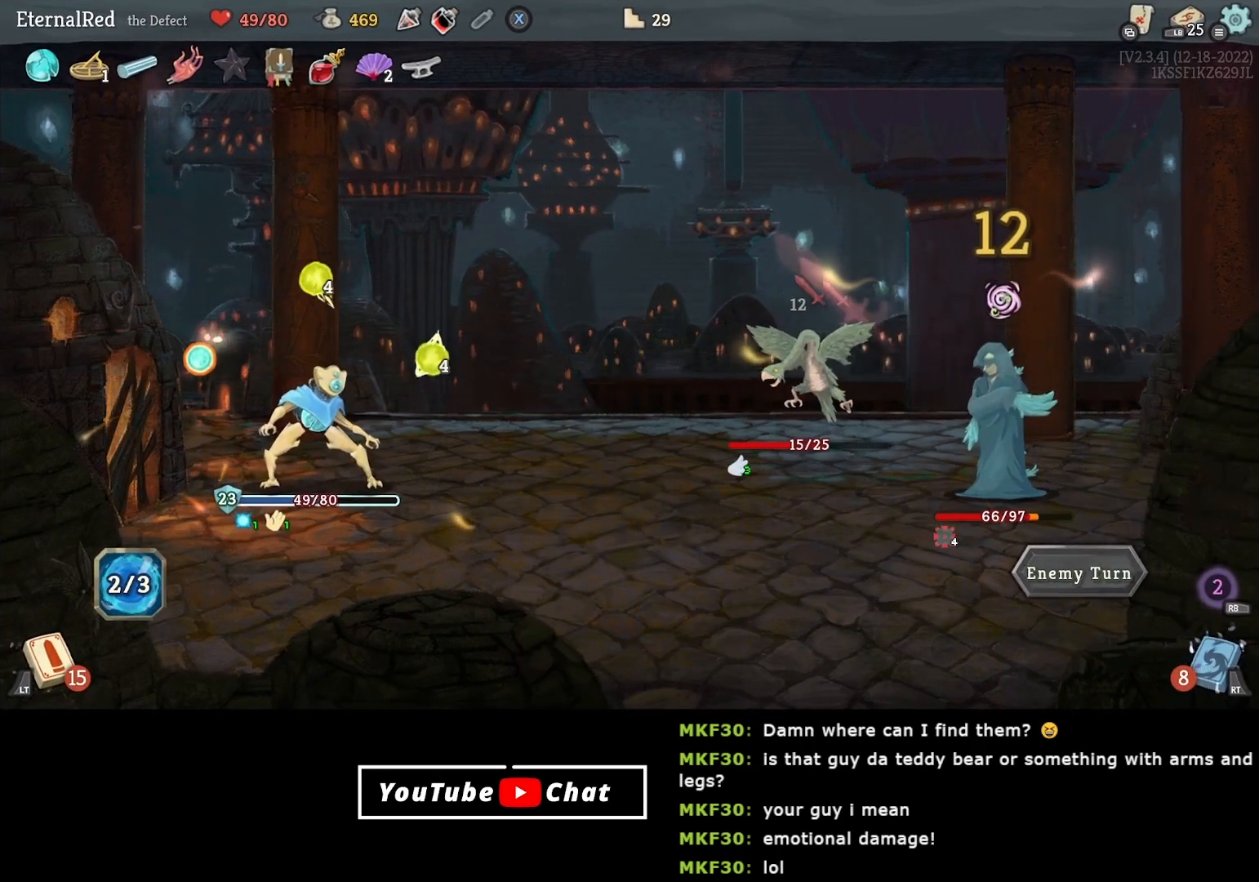
{"buttons": [], "right_stick": "center", "events": []}
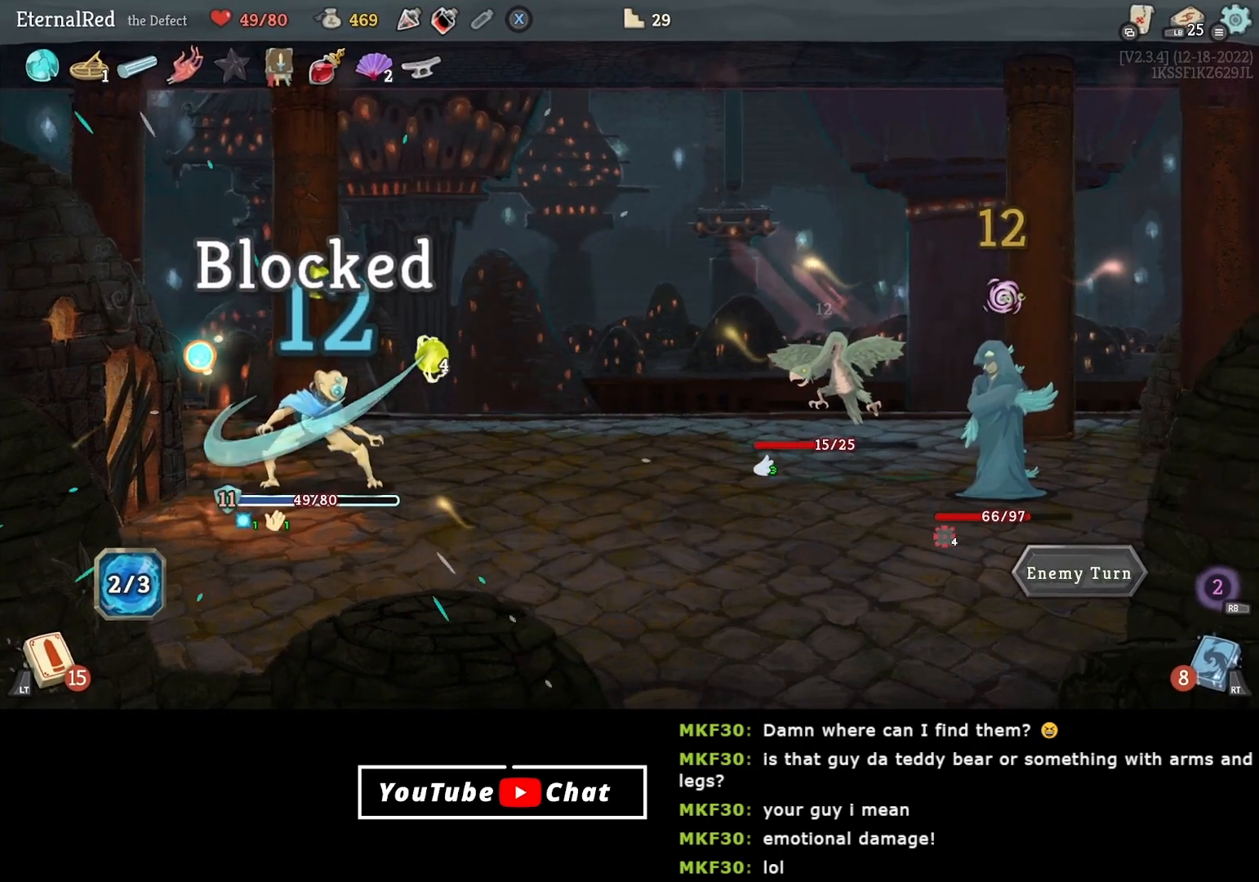
{"buttons": [], "right_stick": "center", "events": []}
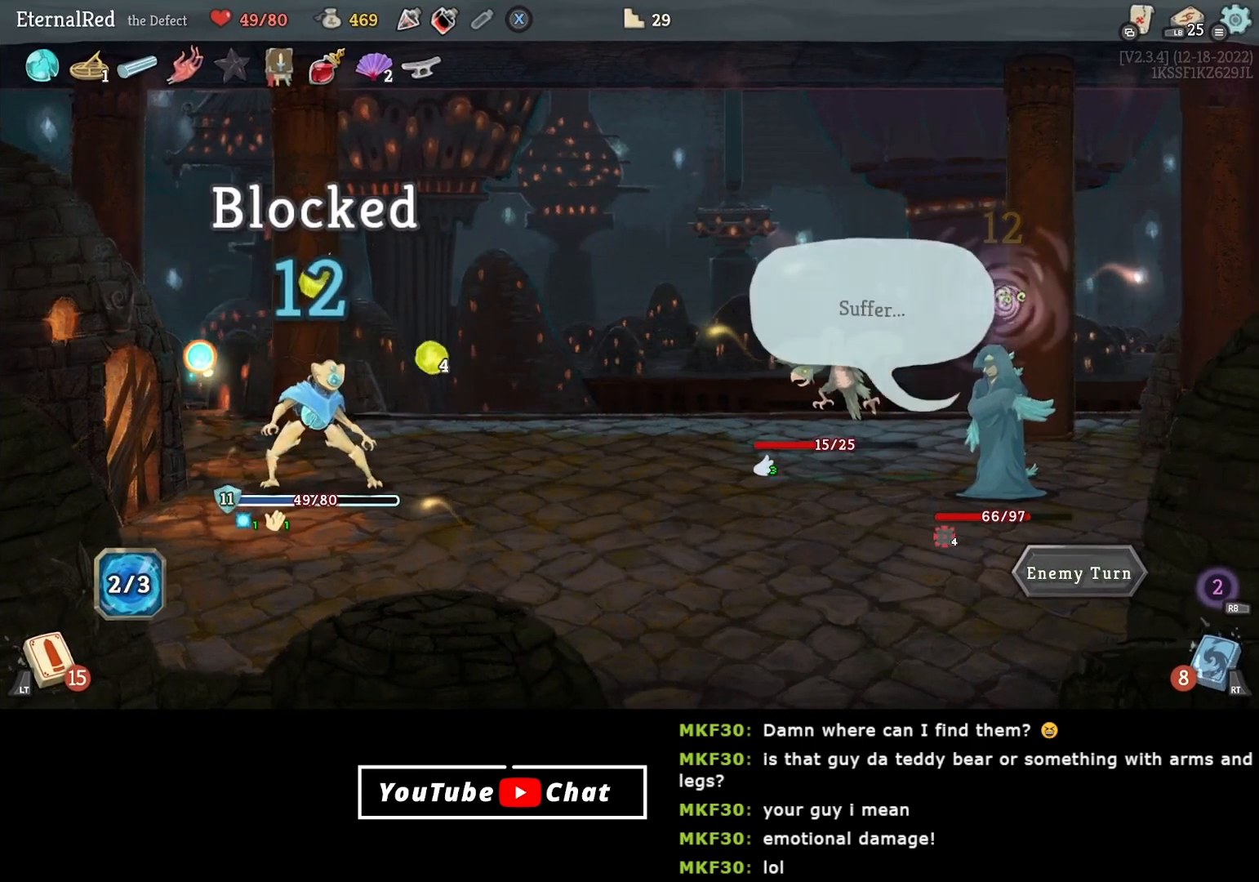
{"buttons": [], "right_stick": "center", "events": []}
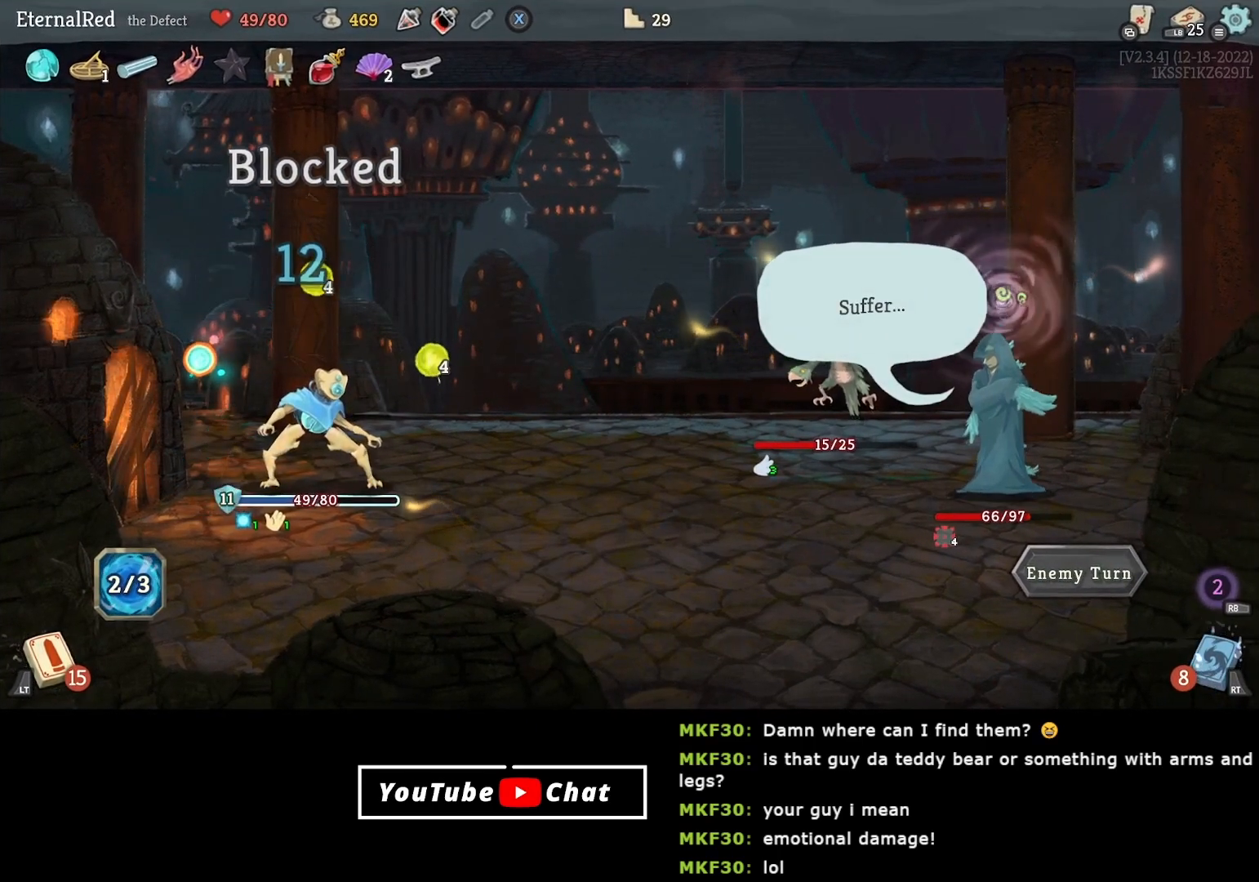
{"buttons": ["DPAD_DOWN"], "right_stick": "center", "events": [[83, "A", "down"], [200, "A", "up"], [500, "DPAD_DOWN", "down"]]}
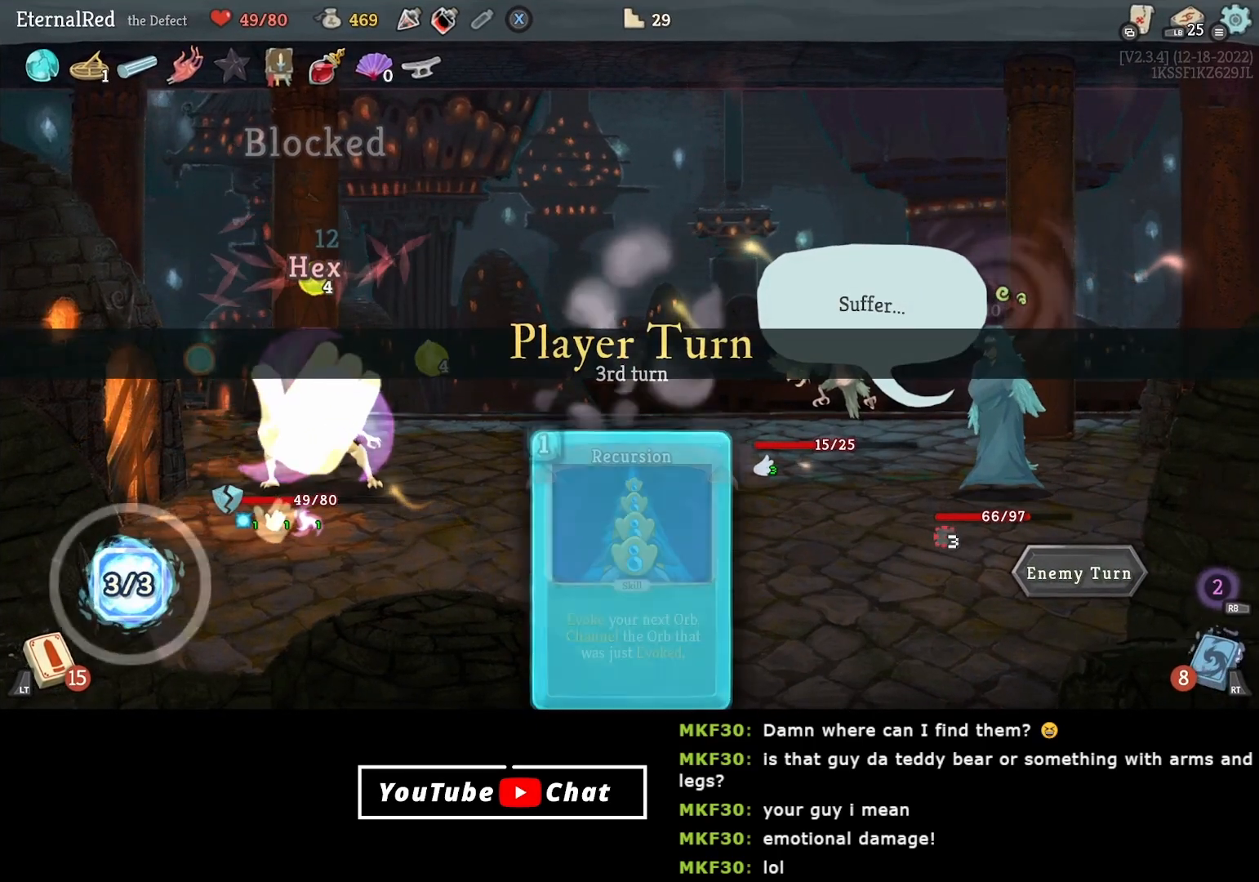
{"buttons": [], "right_stick": "center", "events": [[100, "DPAD_DOWN", "up"], [150, "DPAD_DOWN", "down"], [233, "DPAD_DOWN", "up"]]}
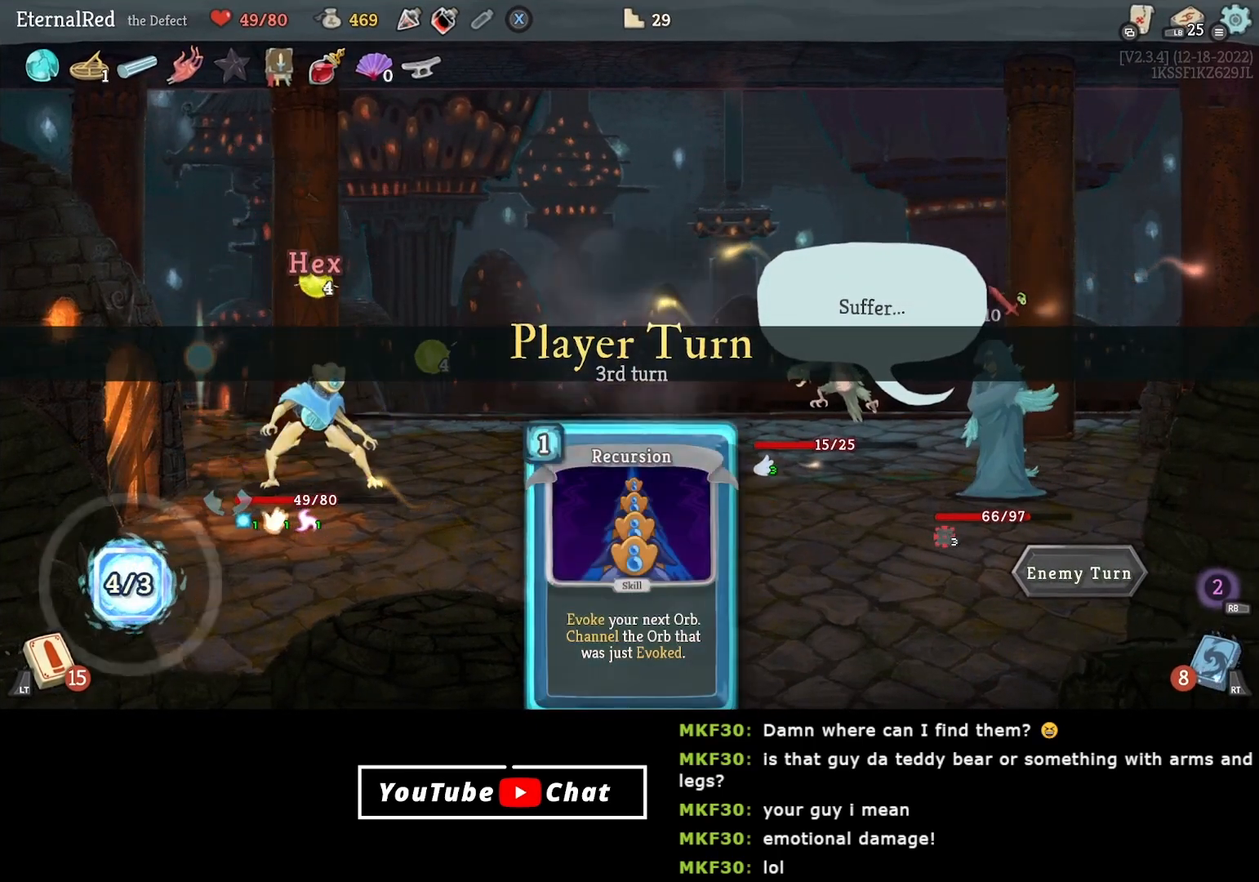
{"buttons": [], "right_stick": "center", "events": [[267, "DPAD_RIGHT", "down"], [333, "DPAD_RIGHT", "up"], [417, "DPAD_RIGHT", "down"], [483, "DPAD_RIGHT", "up"]]}
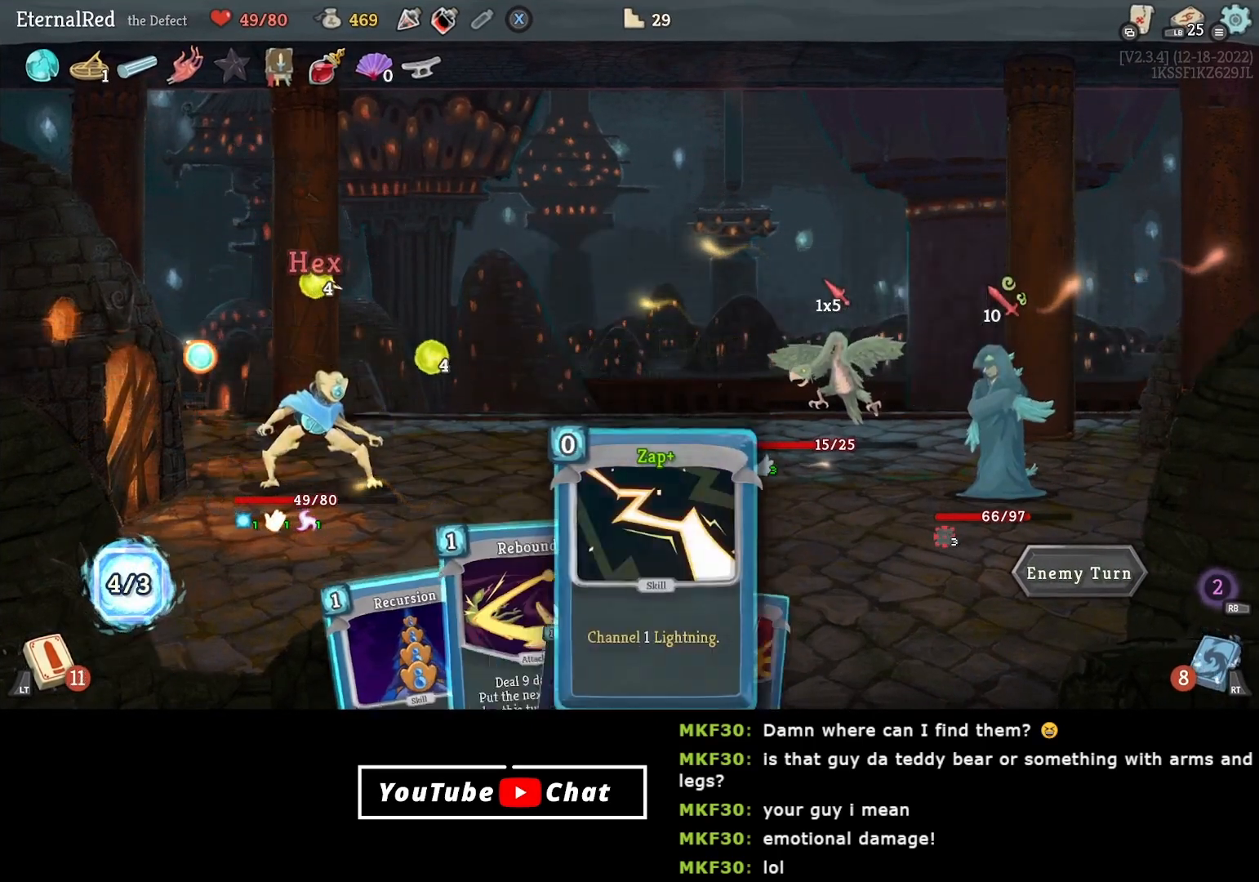
{"buttons": ["DPAD_LEFT"], "right_stick": "center", "events": [[67, "DPAD_RIGHT", "down"], [133, "DPAD_RIGHT", "up"], [200, "DPAD_RIGHT", "down"], [283, "DPAD_RIGHT", "up"], [317, "DPAD_RIGHT", "down"], [333, "DPAD_RIGHT", "up"], [417, "DPAD_LEFT", "down"]]}
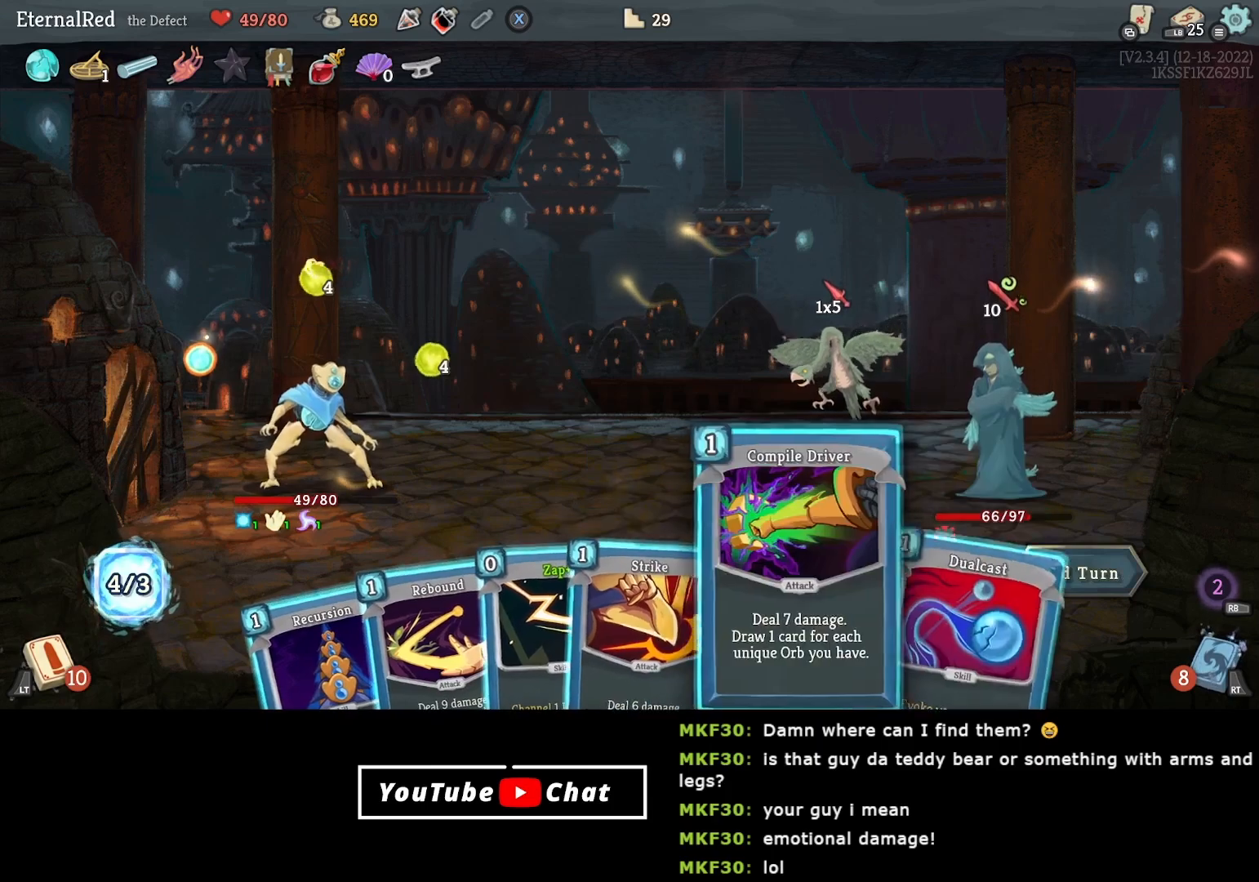
{"buttons": [], "right_stick": "center", "events": [[167, "DPAD_LEFT", "up"], [233, "DPAD_LEFT", "down"], [333, "DPAD_LEFT", "up"], [383, "DPAD_LEFT", "down"], [500, "DPAD_LEFT", "up"]]}
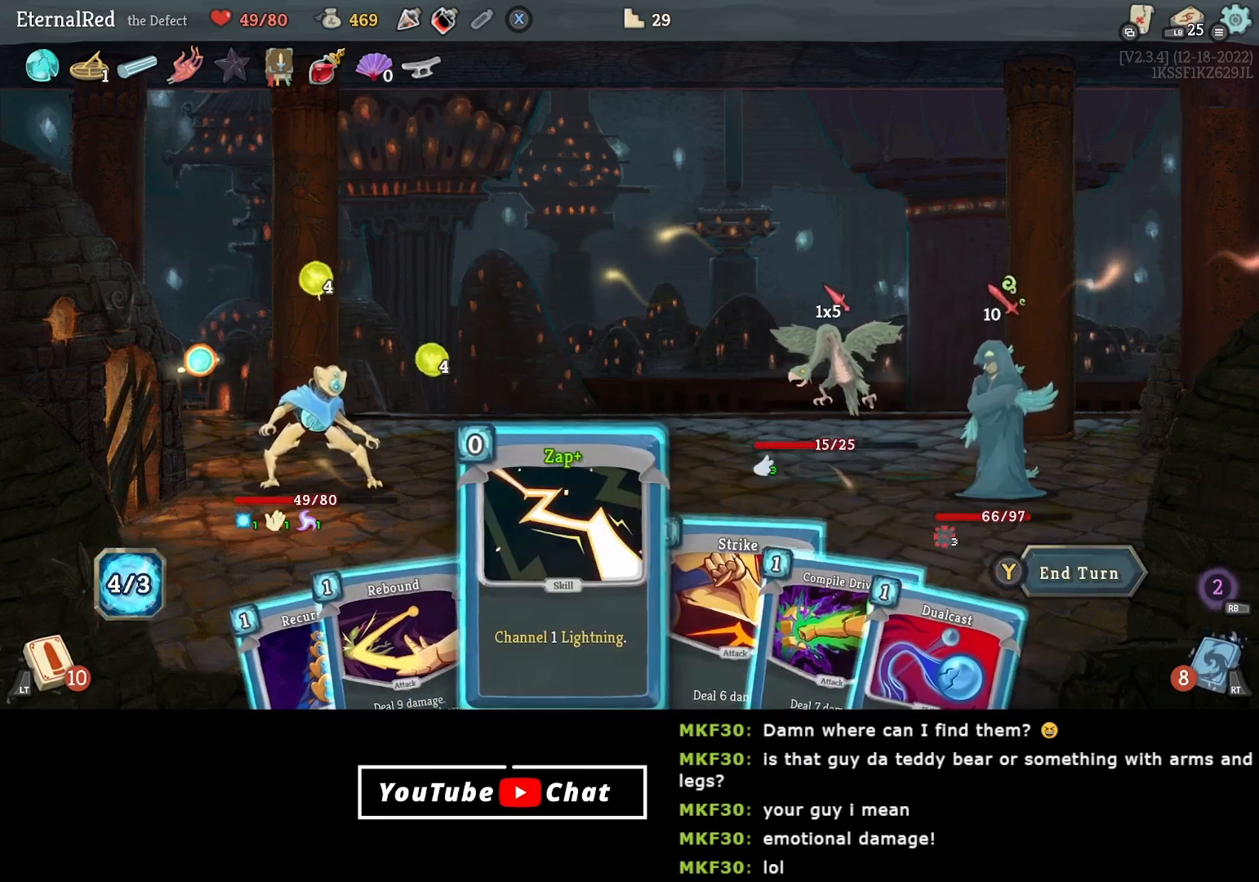
{"buttons": ["A"], "right_stick": "center", "events": [[467, "A", "down"]]}
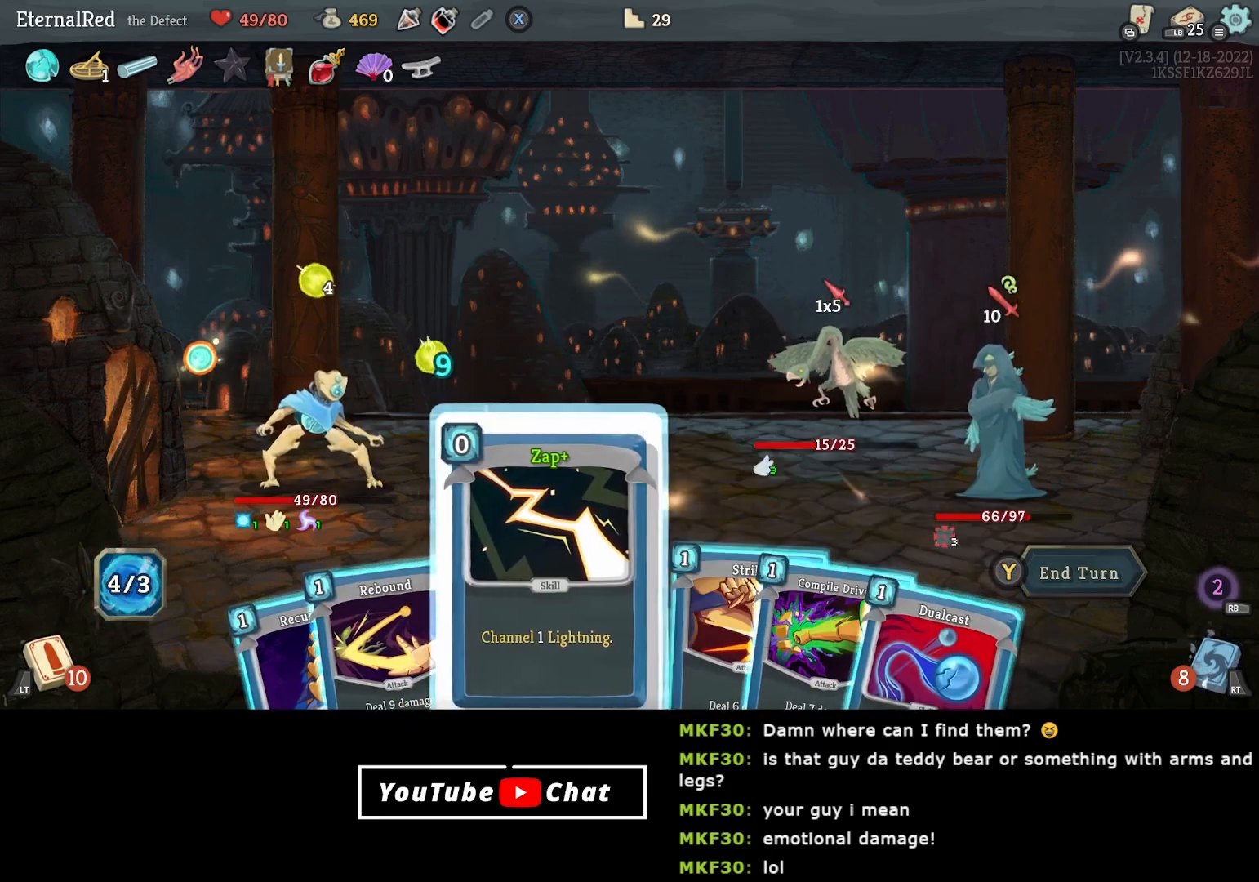
{"buttons": ["DPAD_LEFT"], "right_stick": "center", "events": [[33, "A", "up"], [133, "A", "down"], [217, "A", "up"], [483, "DPAD_LEFT", "down"]]}
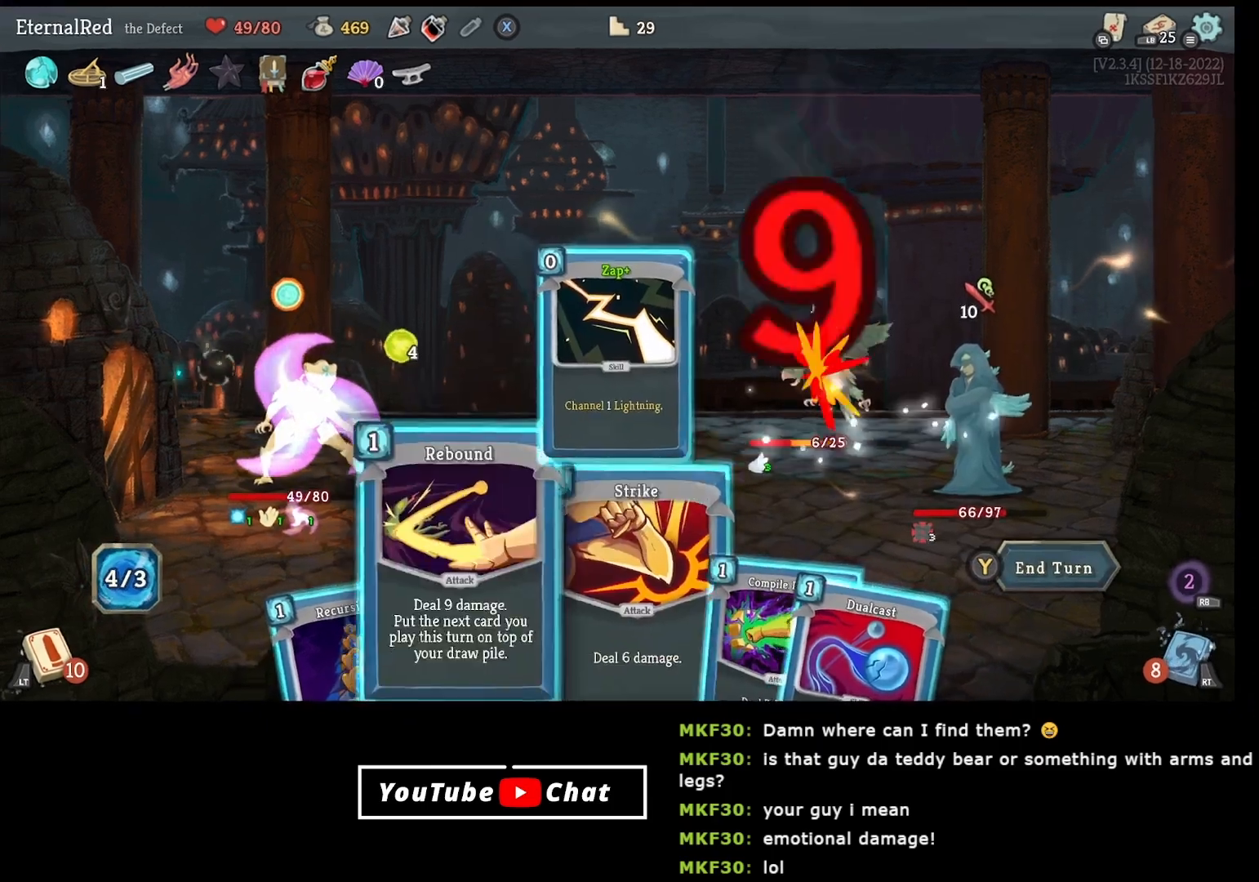
{"buttons": [], "right_stick": "center", "events": [[100, "DPAD_LEFT", "up"]]}
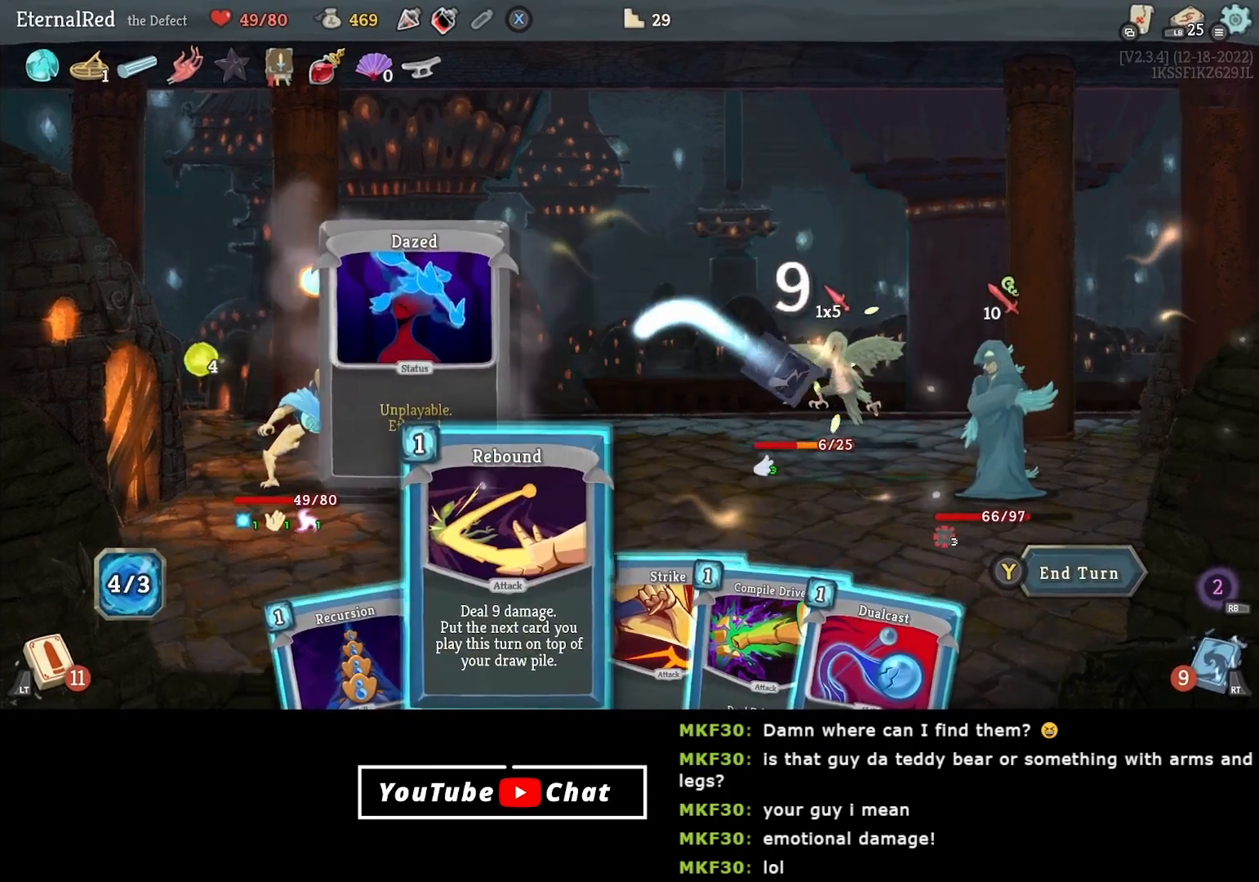
{"buttons": ["DPAD_RIGHT"], "right_stick": "center", "events": [[367, "DPAD_RIGHT", "down"], [467, "DPAD_RIGHT", "up"], [483, "DPAD_RIGHT", "down"]]}
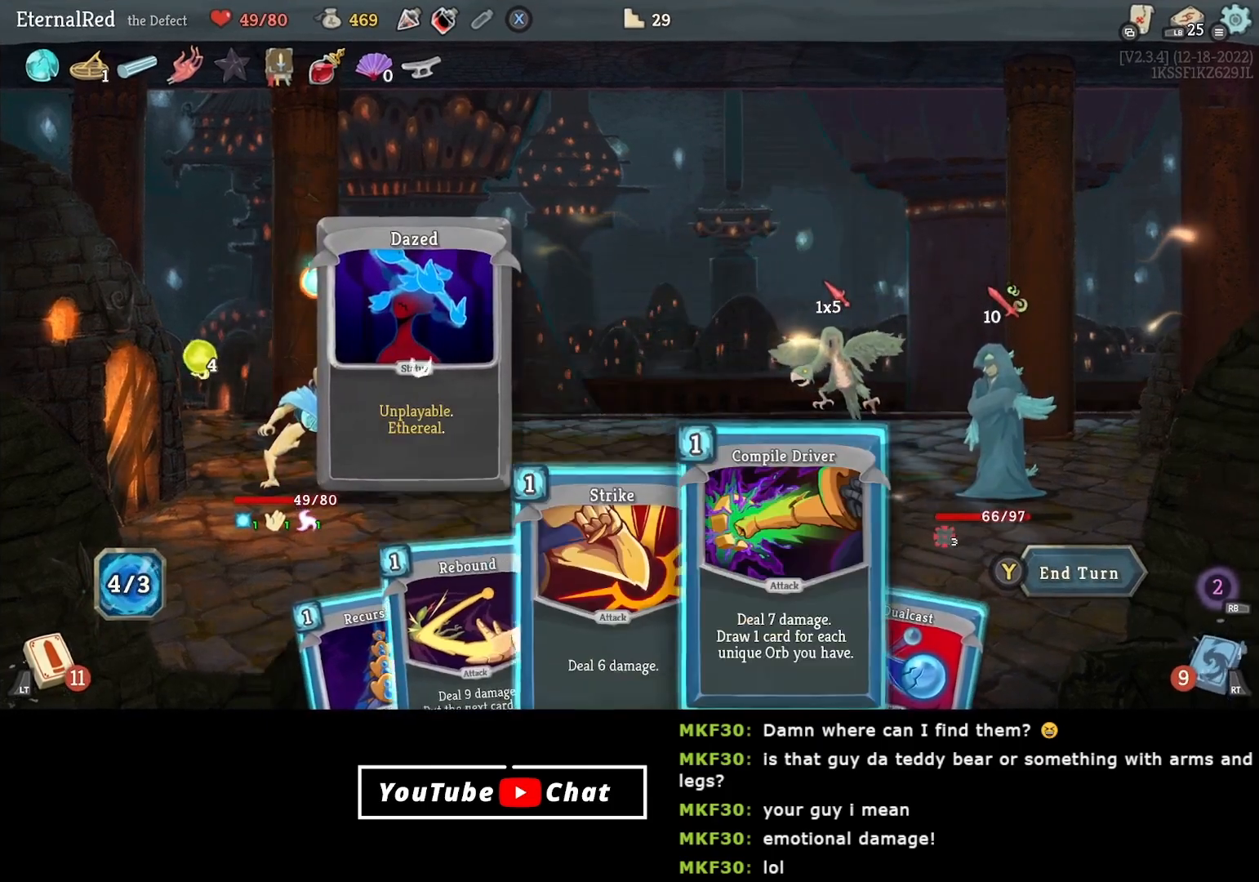
{"buttons": [], "right_stick": "center", "events": [[117, "DPAD_RIGHT", "up"], [383, "A", "down"], [483, "A", "up"]]}
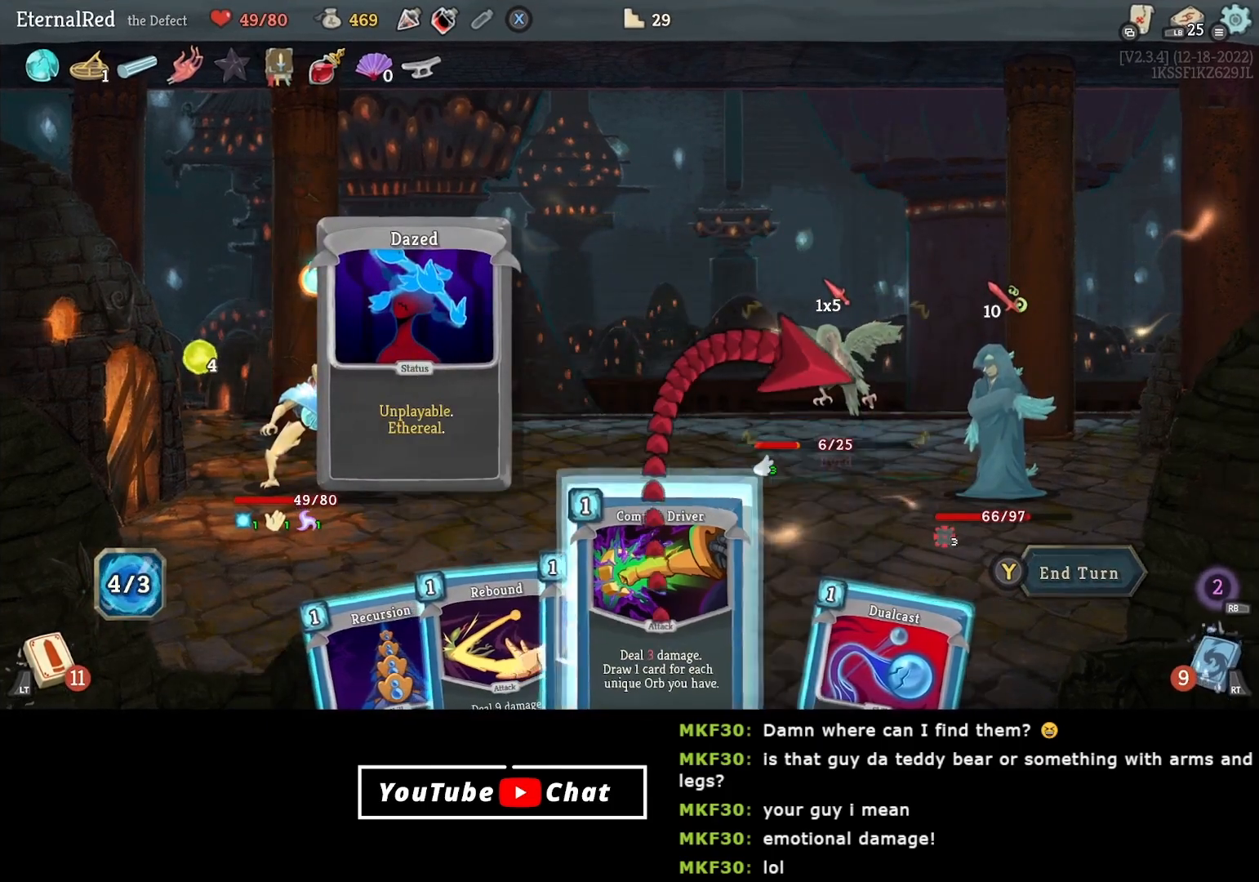
{"buttons": [], "right_stick": "center", "events": []}
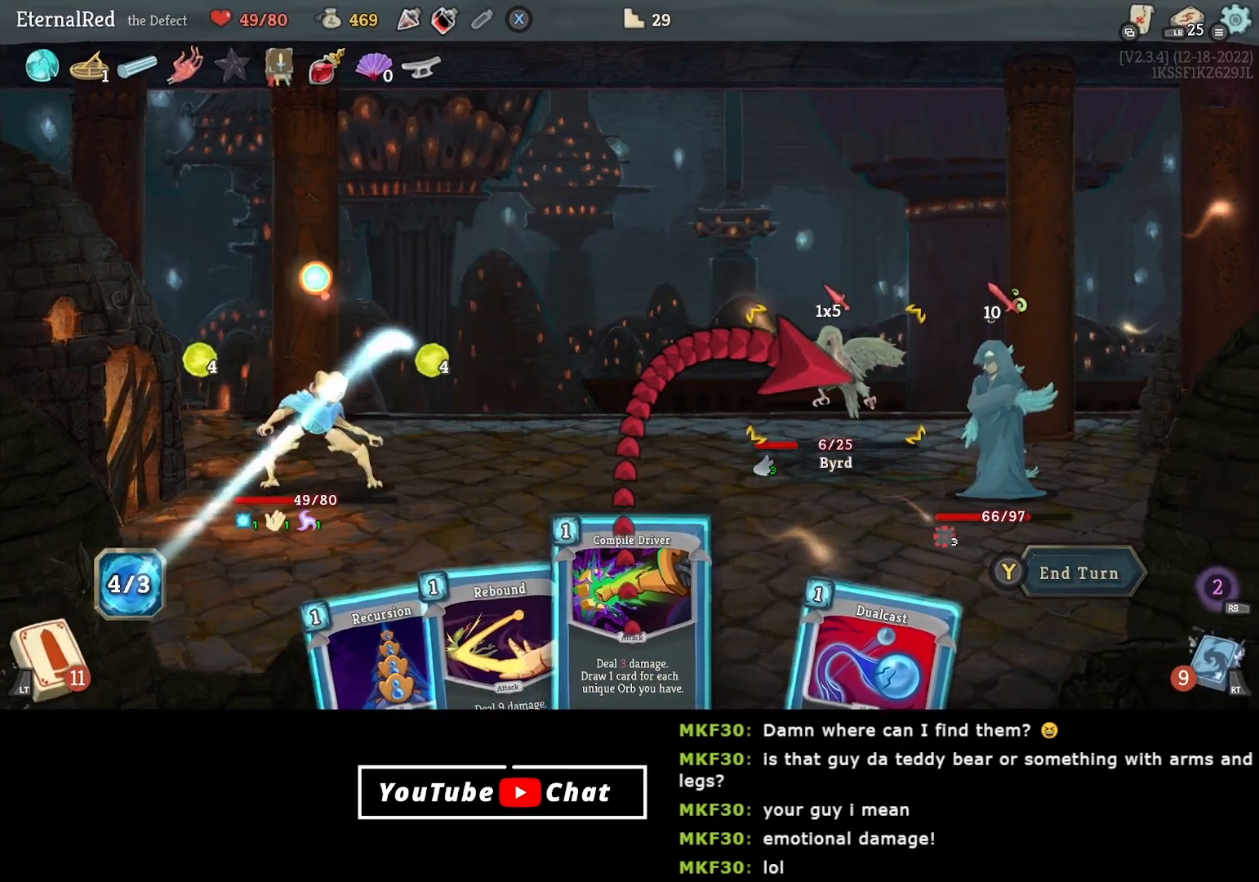
{"buttons": [], "right_stick": "center", "events": [[117, "A", "down"], [217, "A", "up"]]}
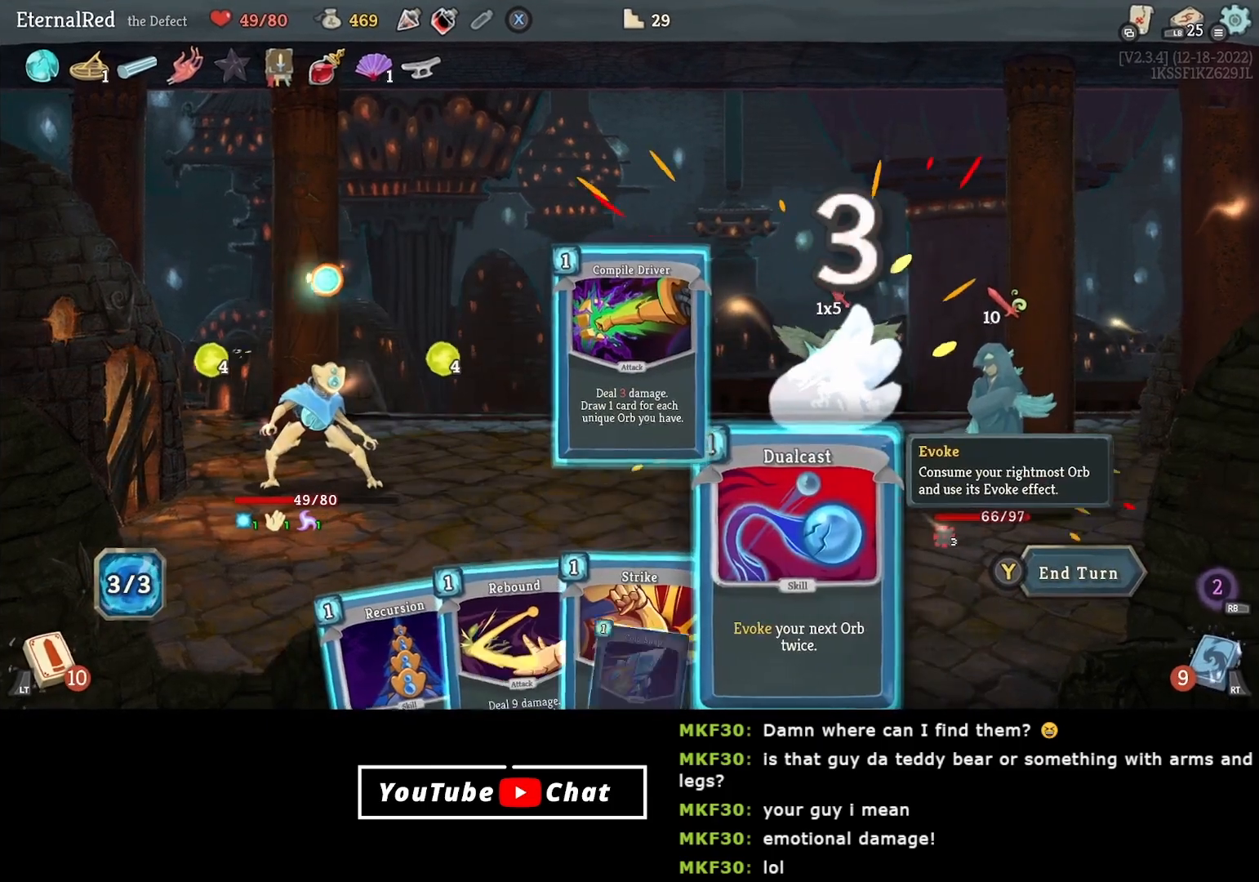
{"buttons": [], "right_stick": "center", "events": [[417, "DPAD_RIGHT", "down"], [467, "DPAD_RIGHT", "up"]]}
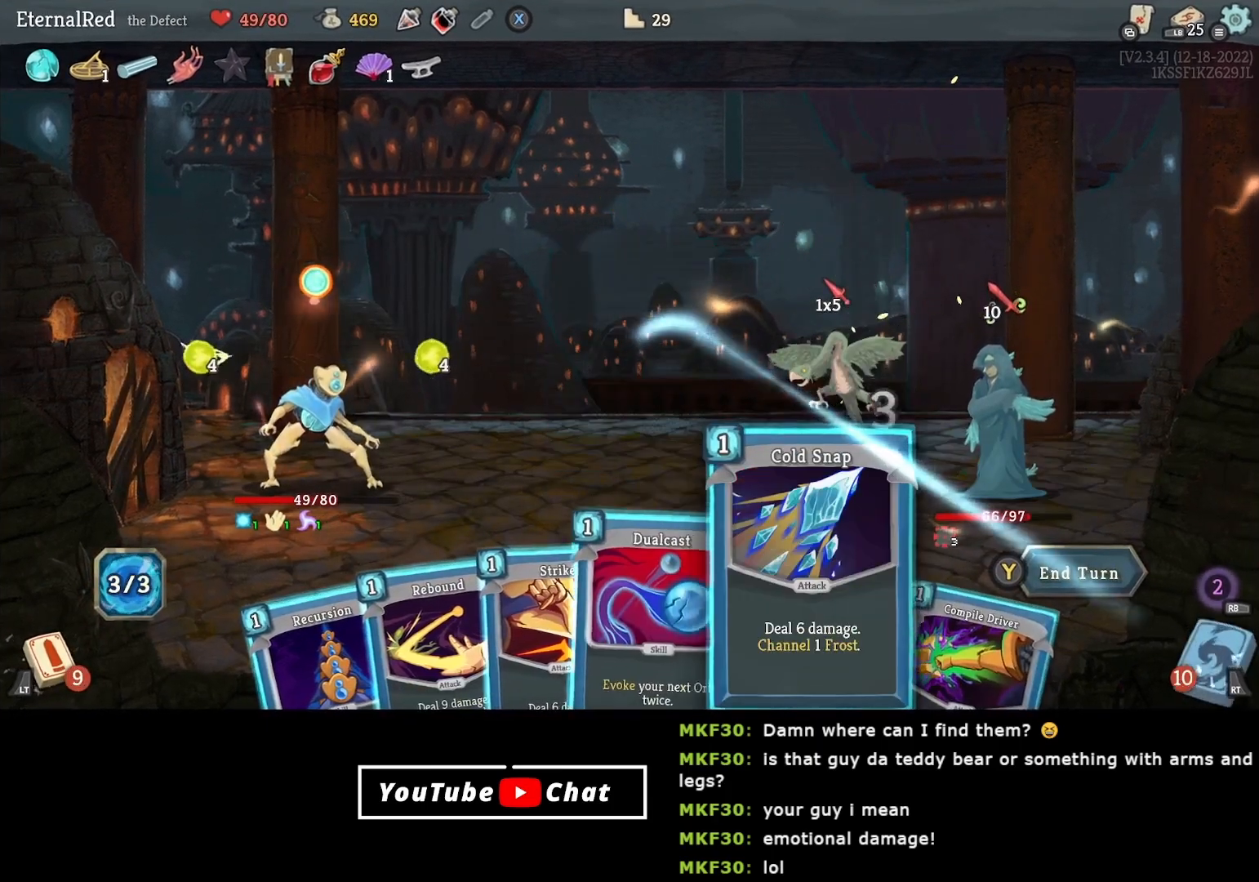
{"buttons": [], "right_stick": "center", "events": [[50, "DPAD_RIGHT", "down"], [133, "DPAD_RIGHT", "up"], [400, "DPAD_LEFT", "down"], [500, "DPAD_LEFT", "up"]]}
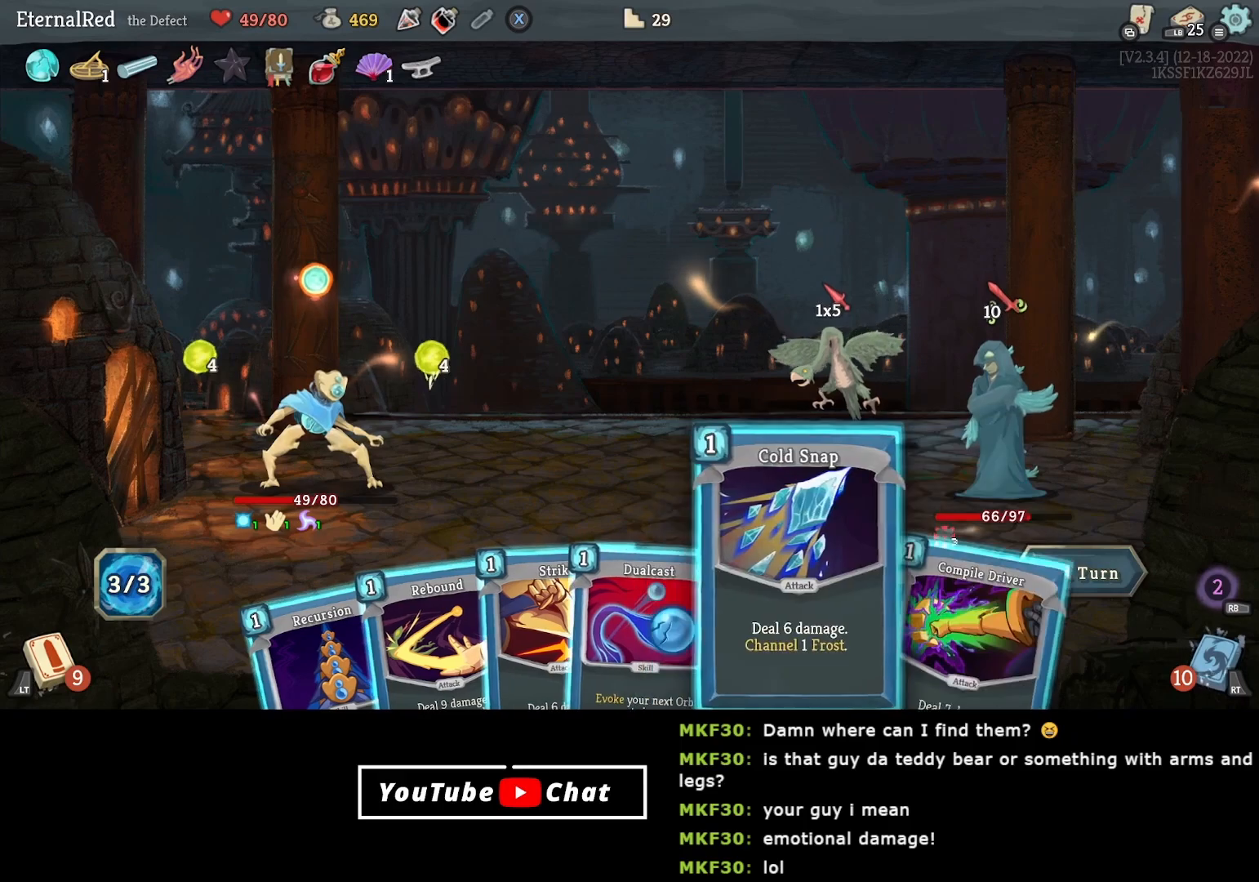
{"buttons": ["A"], "right_stick": "center", "events": [[417, "A", "down"]]}
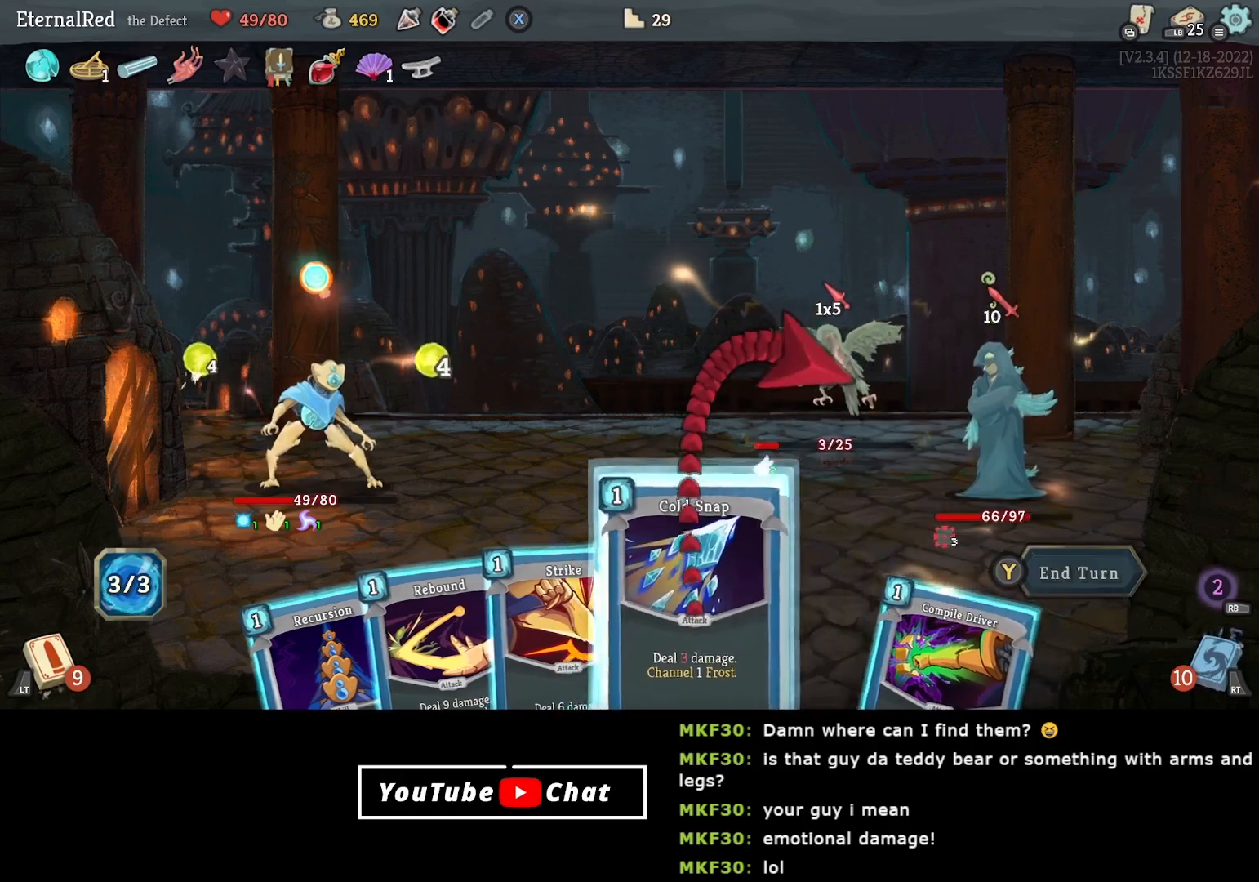
{"buttons": [], "right_stick": "center", "events": [[17, "A", "up"]]}
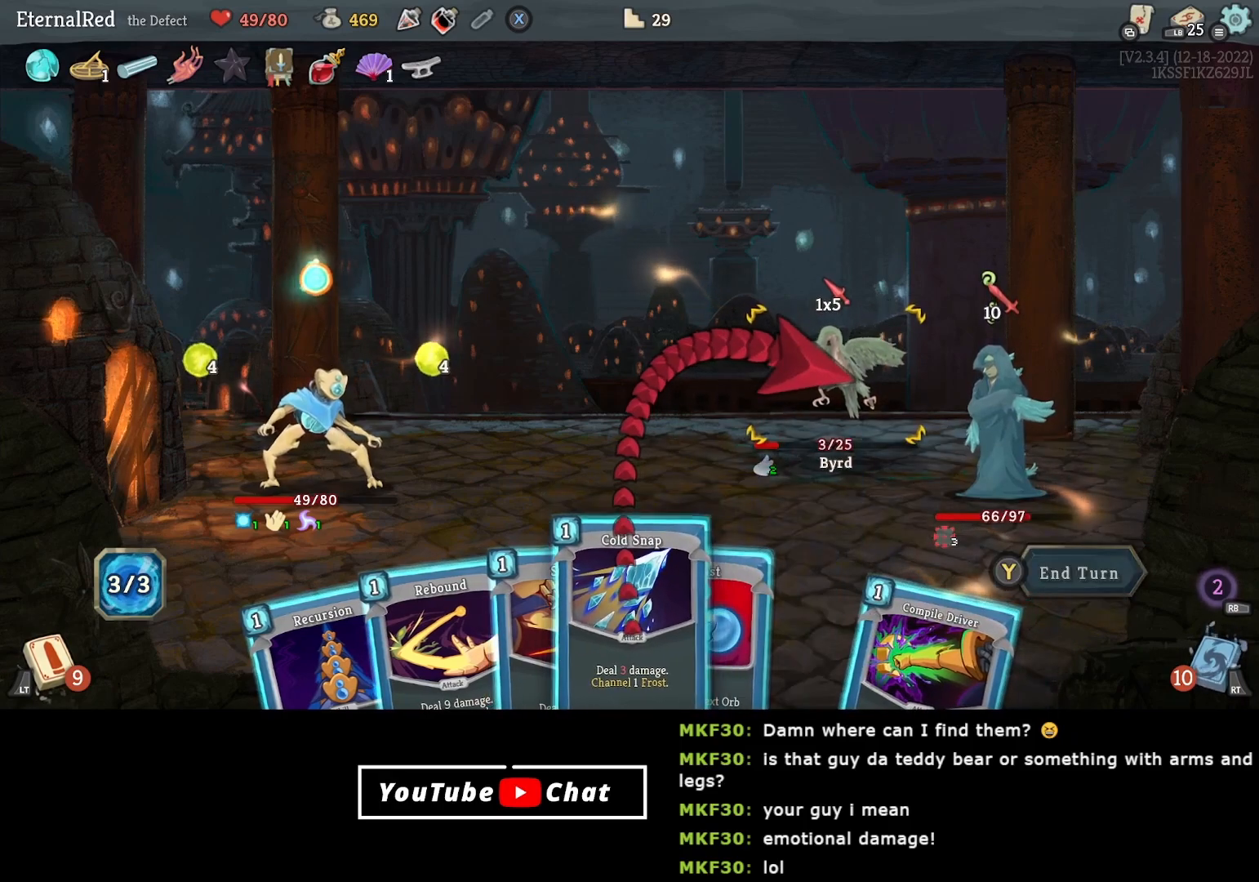
{"buttons": [], "right_stick": "center", "events": [[233, "B", "down"], [317, "B", "up"]]}
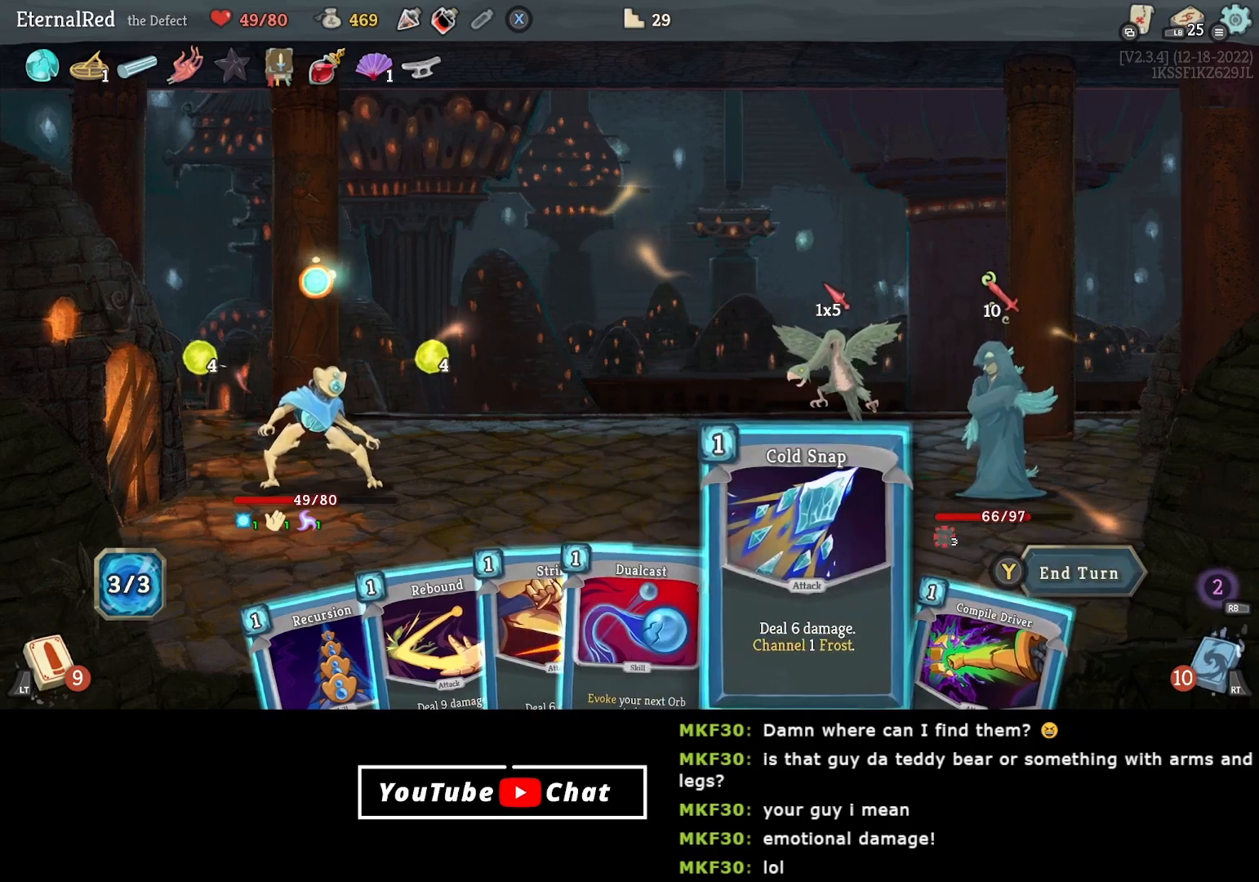
{"buttons": ["DPAD_LEFT"], "right_stick": "center", "events": [[467, "DPAD_LEFT", "down"]]}
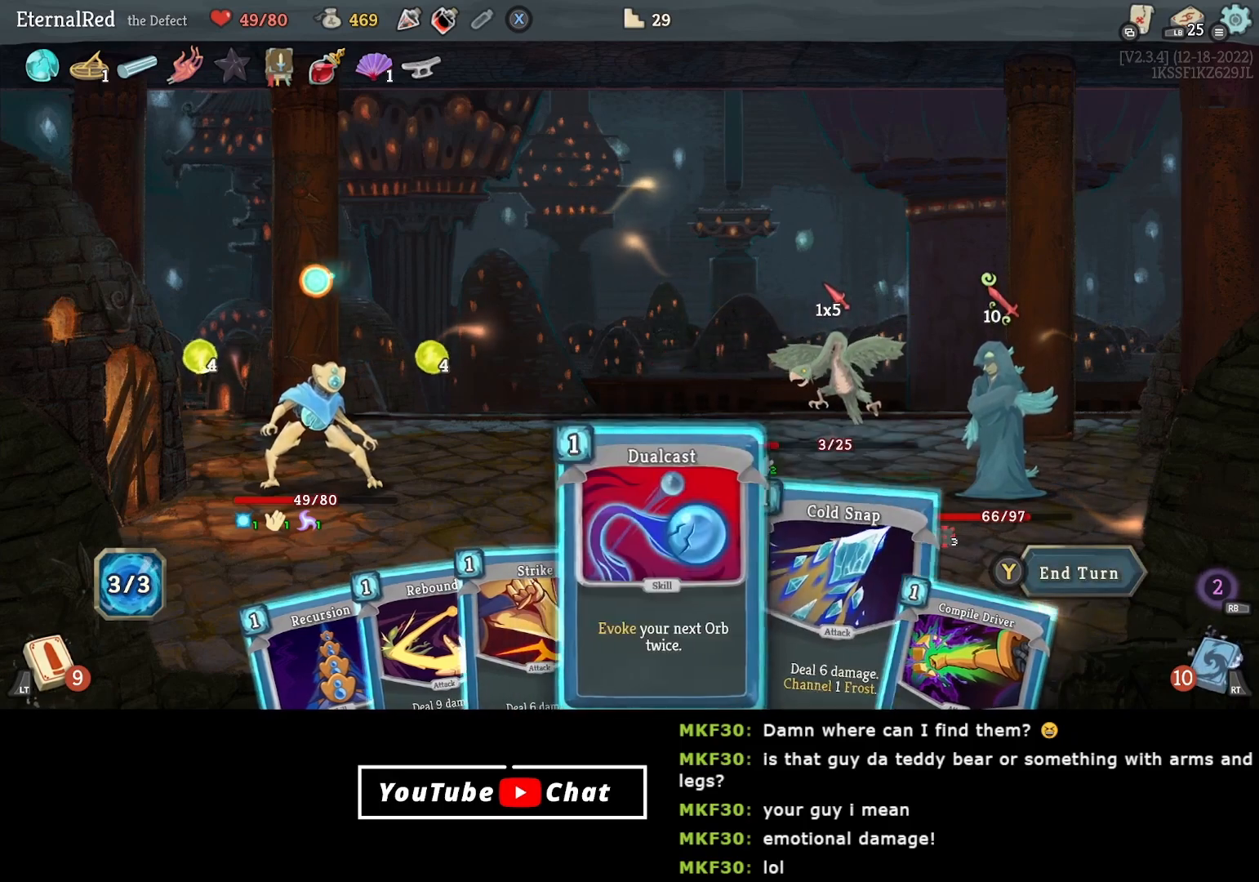
{"buttons": [], "right_stick": "center", "events": [[83, "DPAD_LEFT", "up"], [333, "DPAD_LEFT", "down"], [450, "DPAD_LEFT", "up"]]}
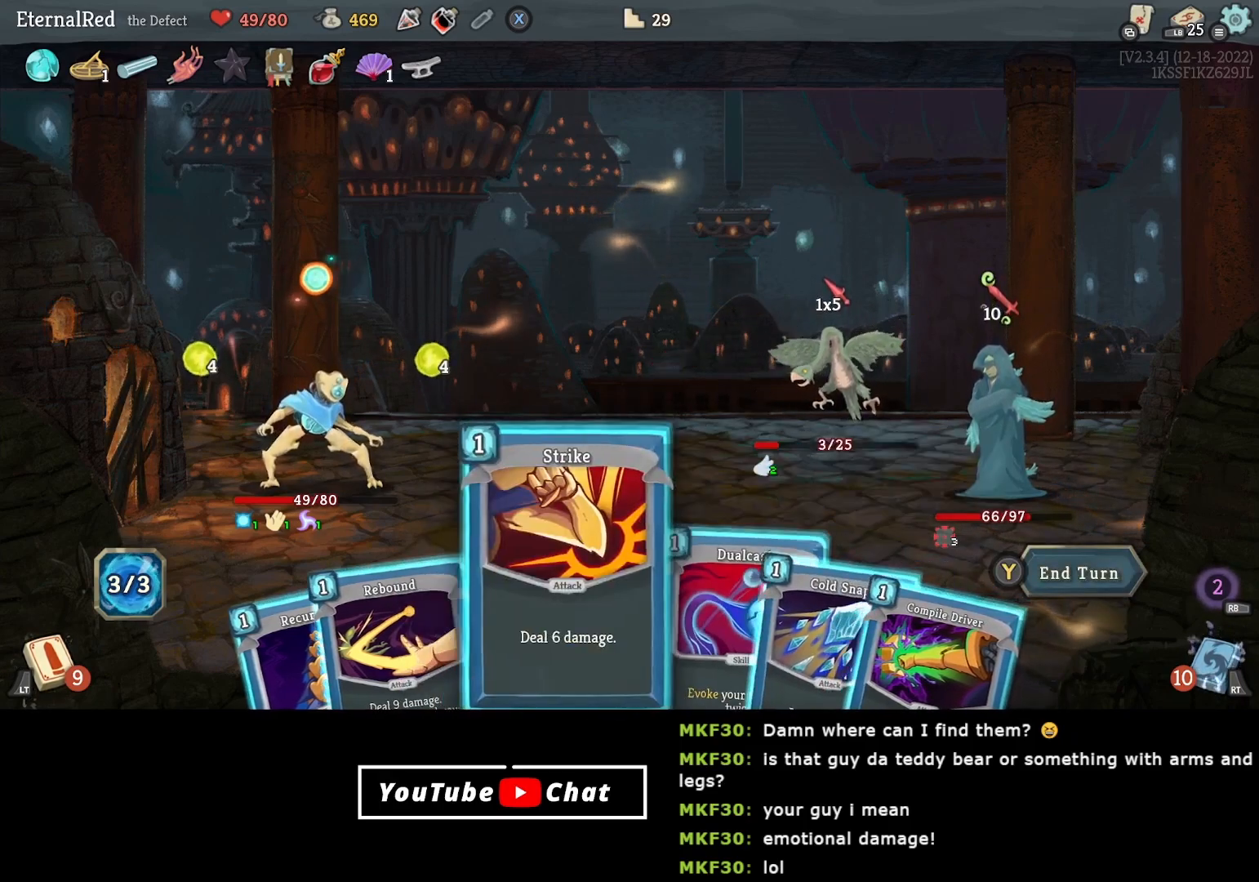
{"buttons": [], "right_stick": "center", "events": [[133, "DPAD_RIGHT", "down"], [200, "DPAD_RIGHT", "up"]]}